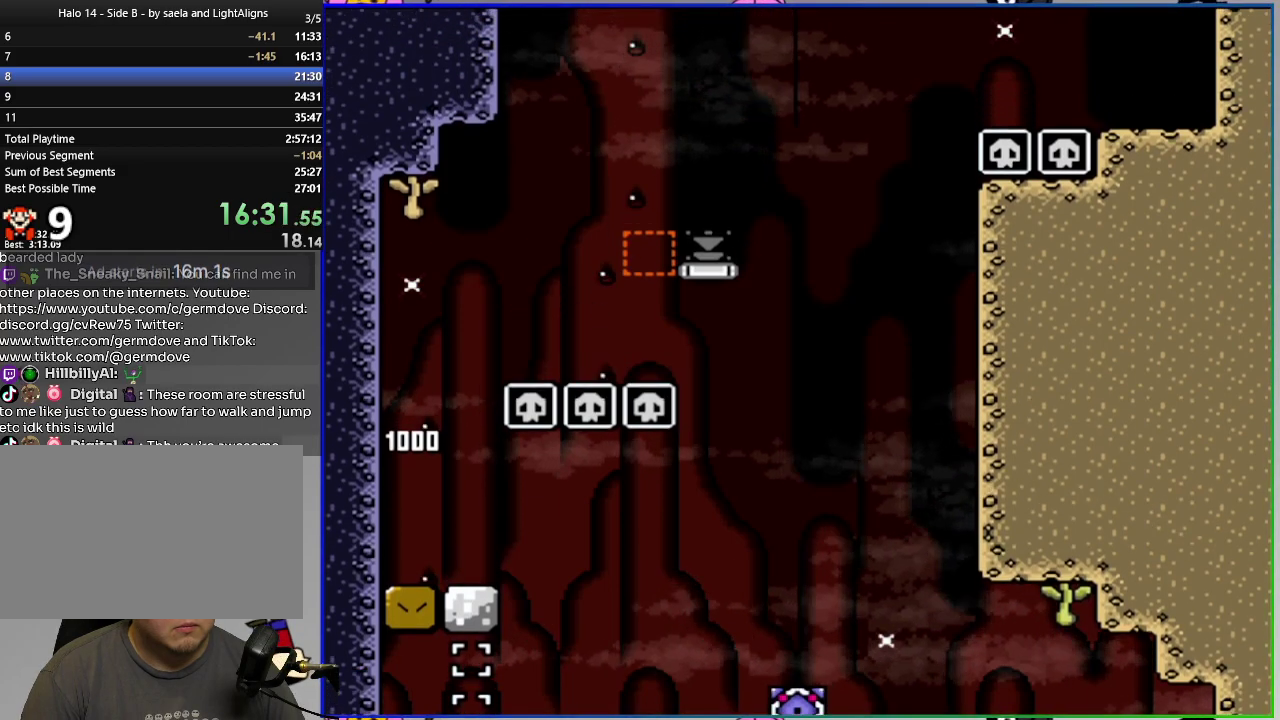
Gameplay with a controller (PlayStation layout); each line is a JSON object with the inputs held at the frame after it. "events" lists button and stick changes between this image and that frame as [ms after this image, input, new state], when the widget could be followed in between. Not read: L3 R1 left_stick.
{"buttons": ["SQUARE", "DPAD_RIGHT"], "right_stick": "center", "events": [[200, "CIRCLE", "down"], [234, "DPAD_LEFT", "up"], [250, "DPAD_RIGHT", "down"], [384, "CIRCLE", "up"]]}
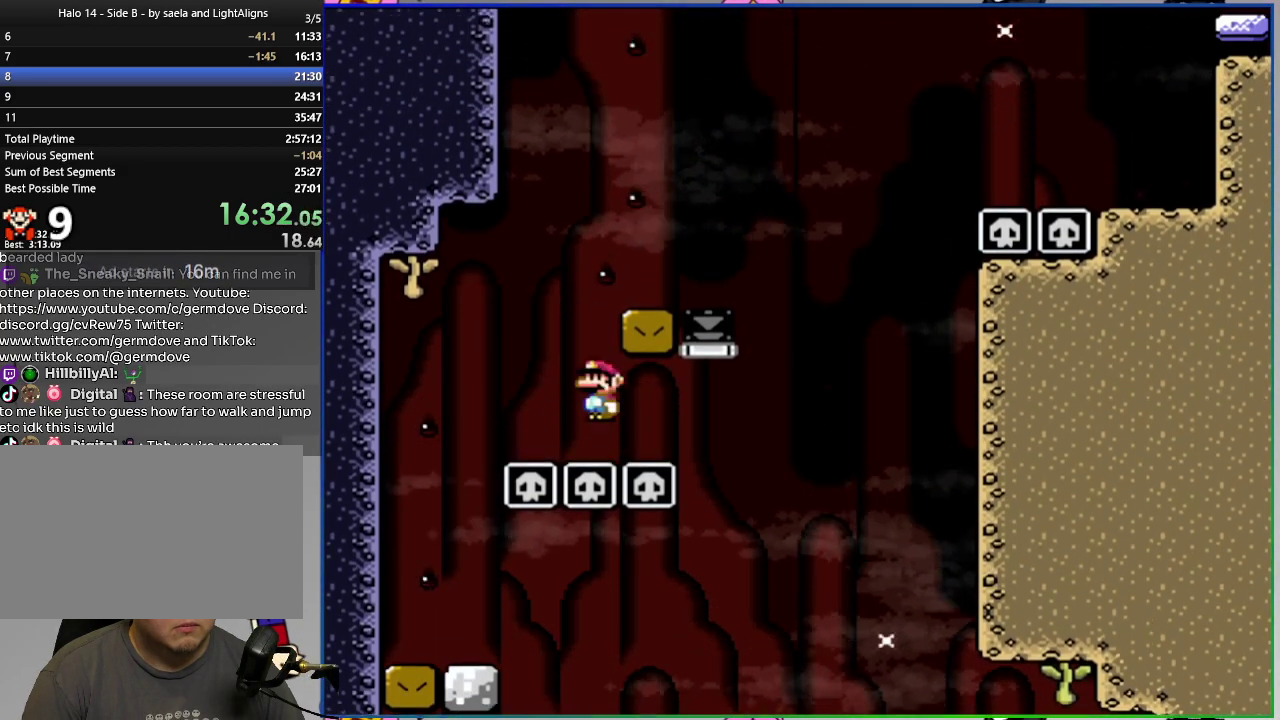
{"buttons": ["SQUARE", "DPAD_RIGHT"], "right_stick": "center", "events": [[151, "CROSS", "down"], [501, "CROSS", "up"]]}
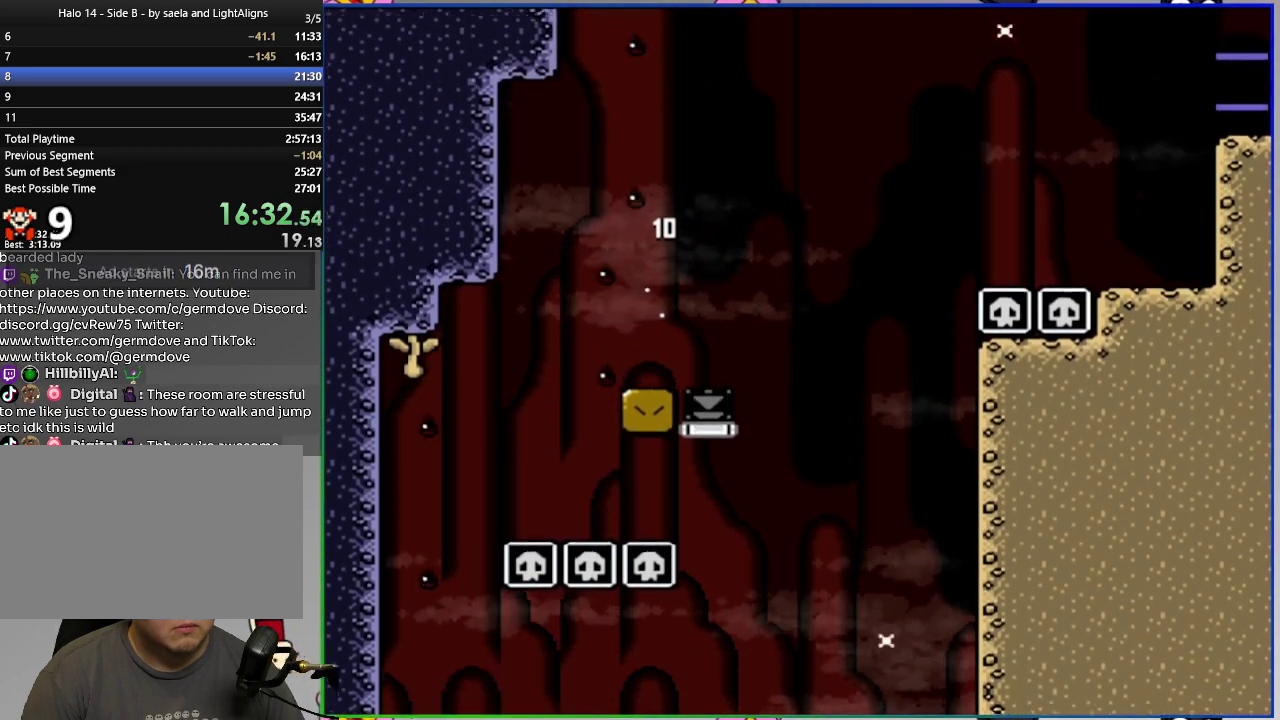
{"buttons": ["CROSS", "SQUARE", "DPAD_RIGHT"], "right_stick": "center", "events": [[400, "CROSS", "down"]]}
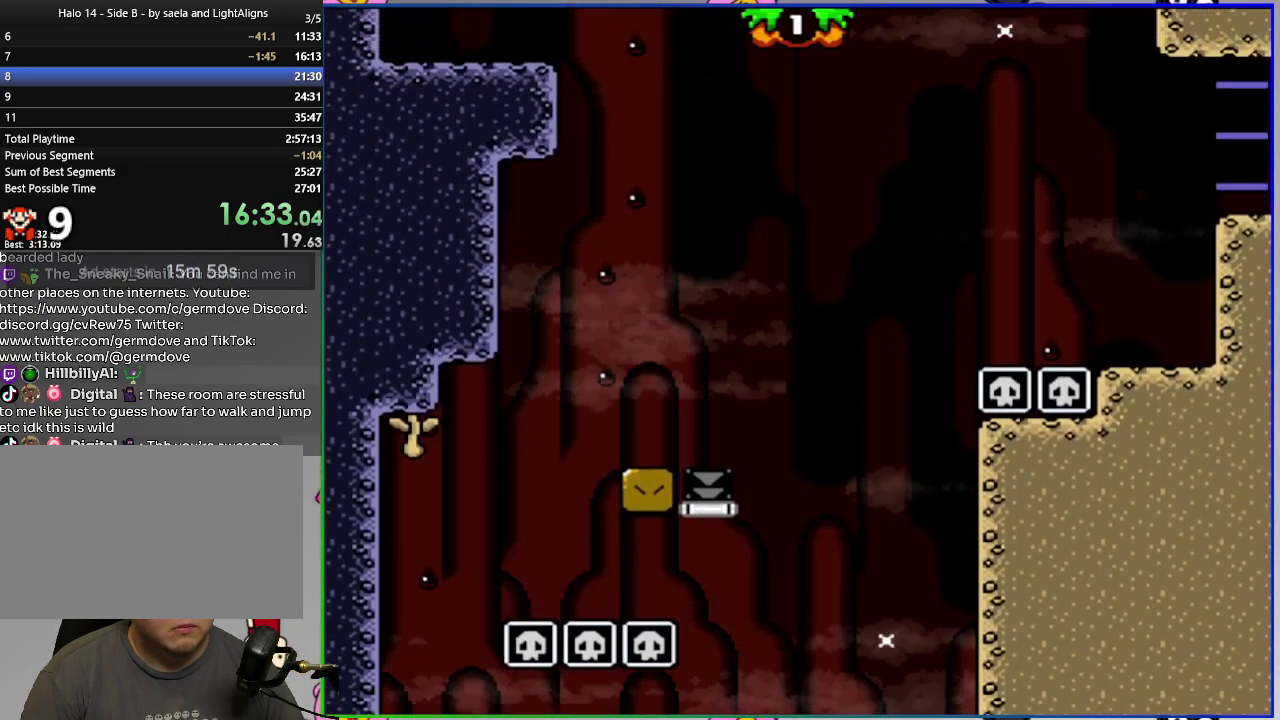
{"buttons": ["SQUARE", "DPAD_LEFT"], "right_stick": "center", "events": [[66, "CROSS", "up"], [100, "SQUARE", "up"], [266, "SQUARE", "down"], [333, "DPAD_RIGHT", "up"], [383, "DPAD_LEFT", "down"]]}
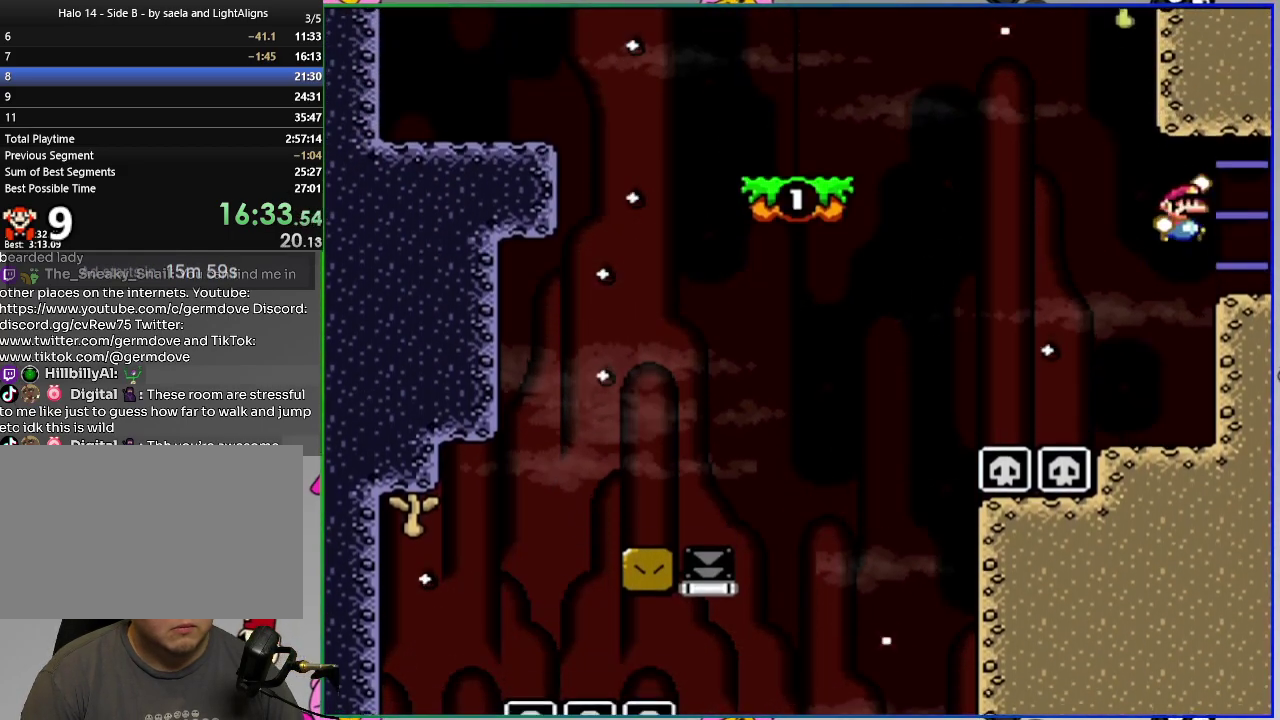
{"buttons": ["CROSS", "SQUARE", "DPAD_LEFT"], "right_stick": "center", "events": [[100, "CROSS", "down"], [267, "CROSS", "up"], [384, "CROSS", "down"]]}
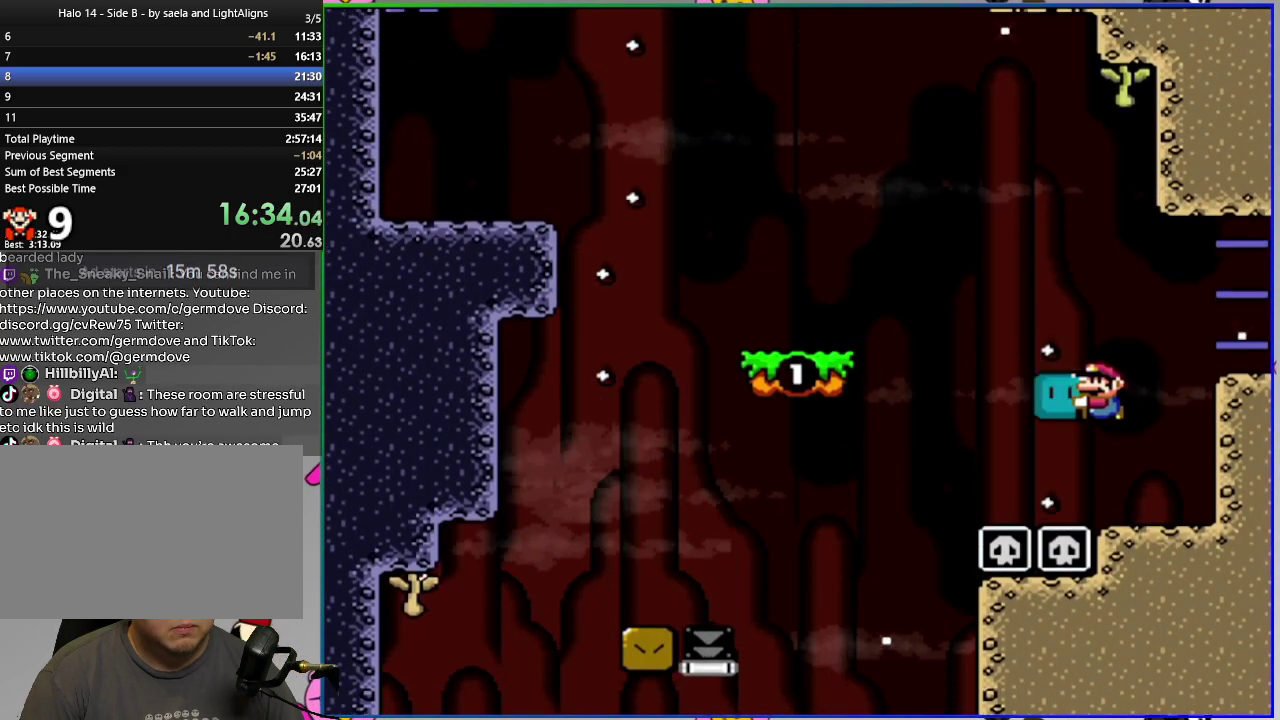
{"buttons": ["CROSS", "SQUARE", "DPAD_LEFT"], "right_stick": "center", "events": [[16, "CROSS", "up"], [283, "CROSS", "down"]]}
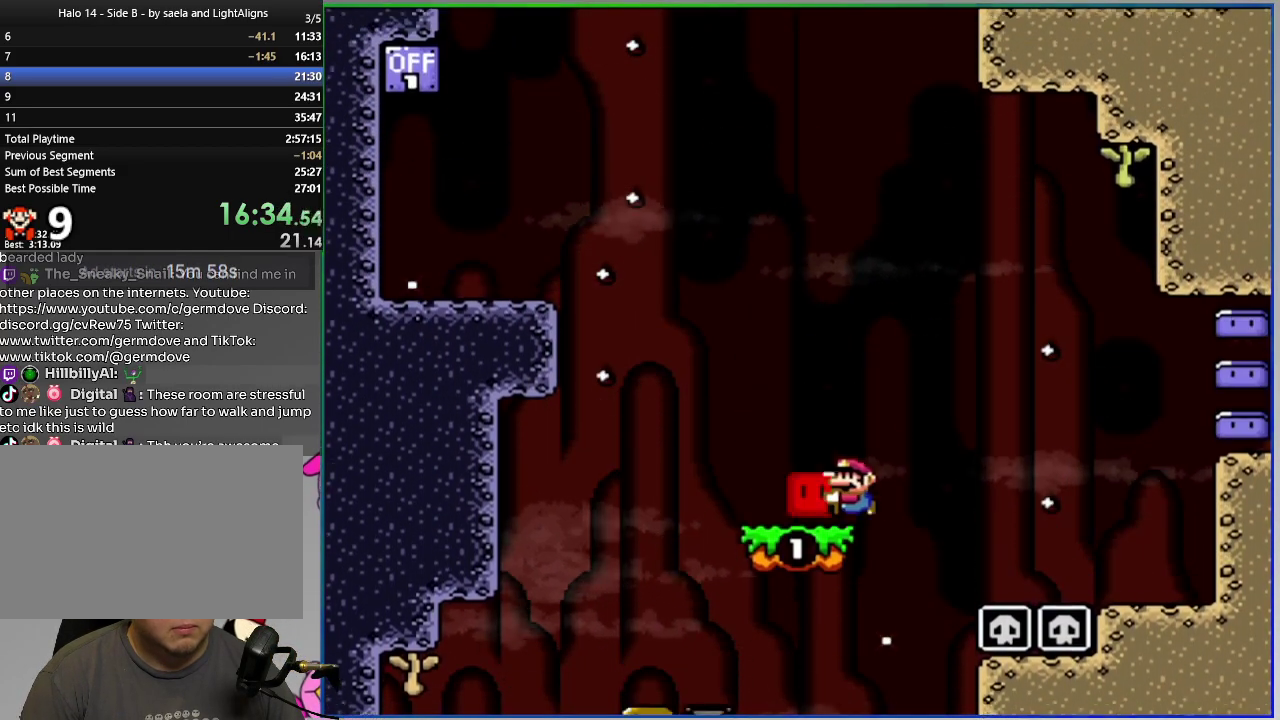
{"buttons": ["CROSS", "SQUARE", "DPAD_LEFT"], "right_stick": "center", "events": [[234, "CROSS", "up"], [434, "CROSS", "down"]]}
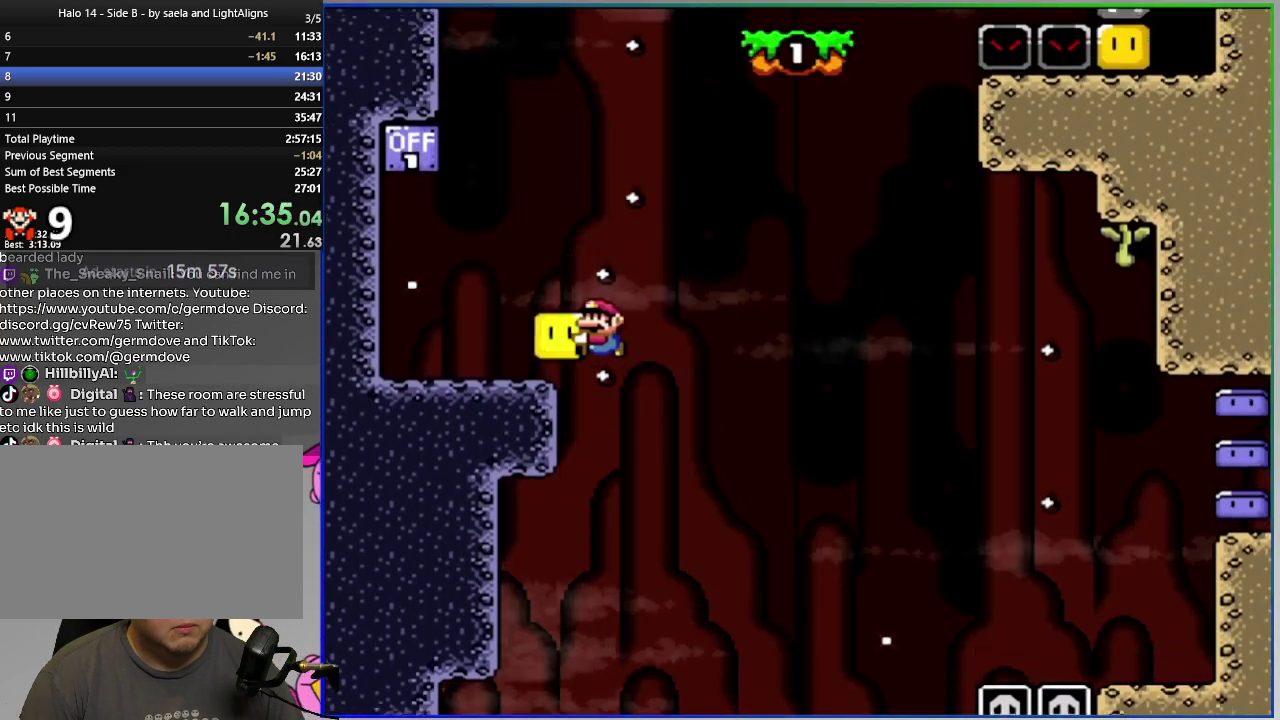
{"buttons": ["CROSS", "SQUARE", "DPAD_RIGHT"], "right_stick": "center", "events": [[66, "DPAD_LEFT", "up"], [116, "DPAD_RIGHT", "down"], [133, "CROSS", "up"], [467, "CROSS", "down"]]}
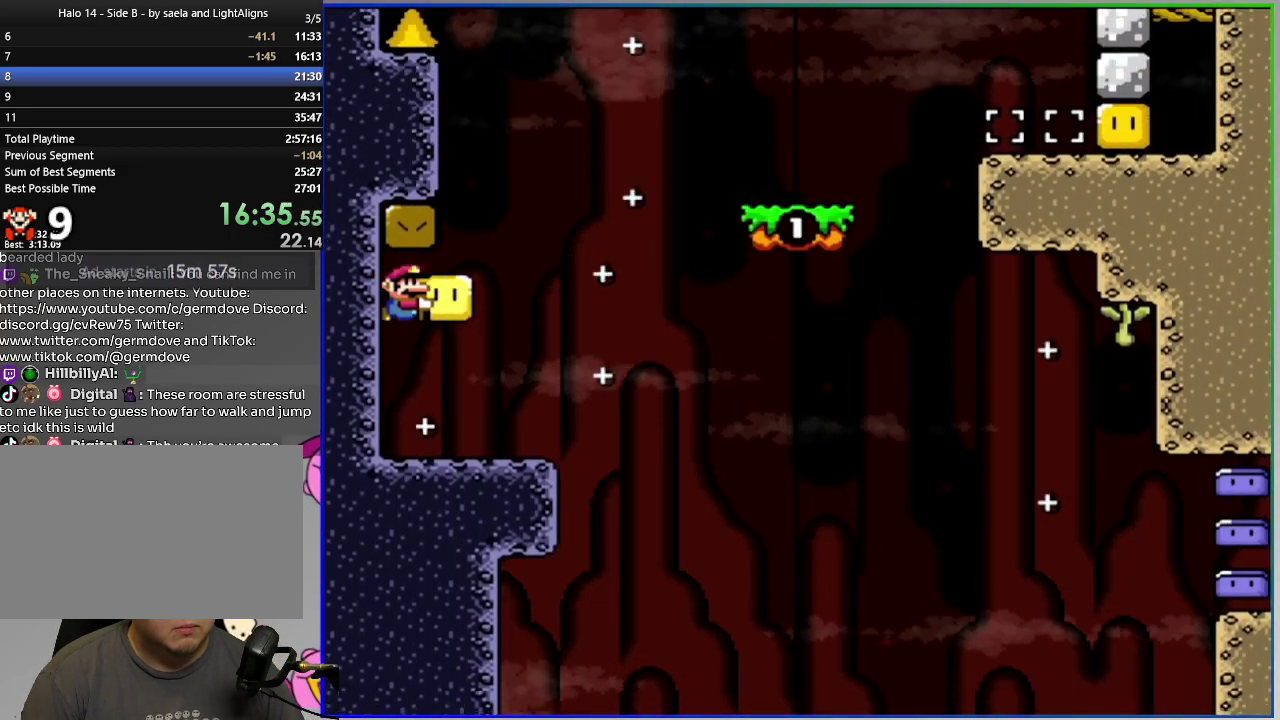
{"buttons": ["SQUARE", "DPAD_RIGHT"], "right_stick": "center", "events": [[200, "CROSS", "up"]]}
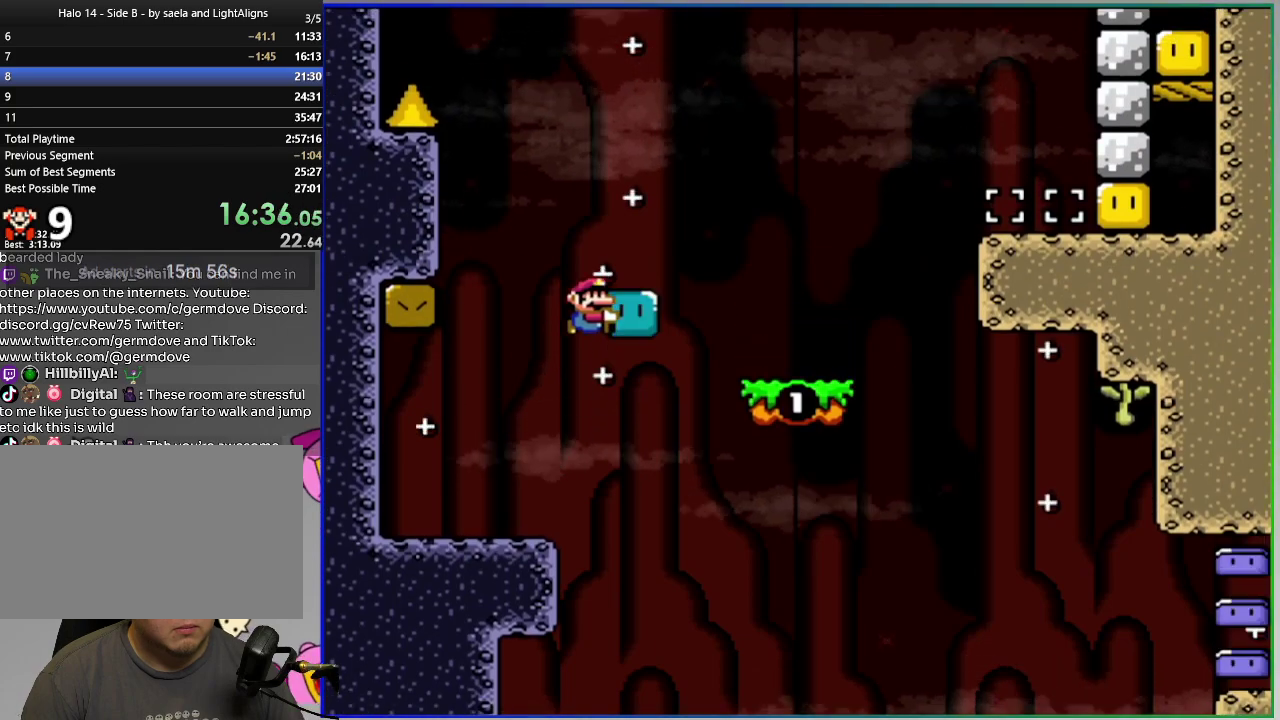
{"buttons": ["SQUARE", "DPAD_RIGHT"], "right_stick": "center", "events": [[67, "CROSS", "down"], [401, "CROSS", "up"], [401, "SQUARE", "up"], [484, "SQUARE", "down"]]}
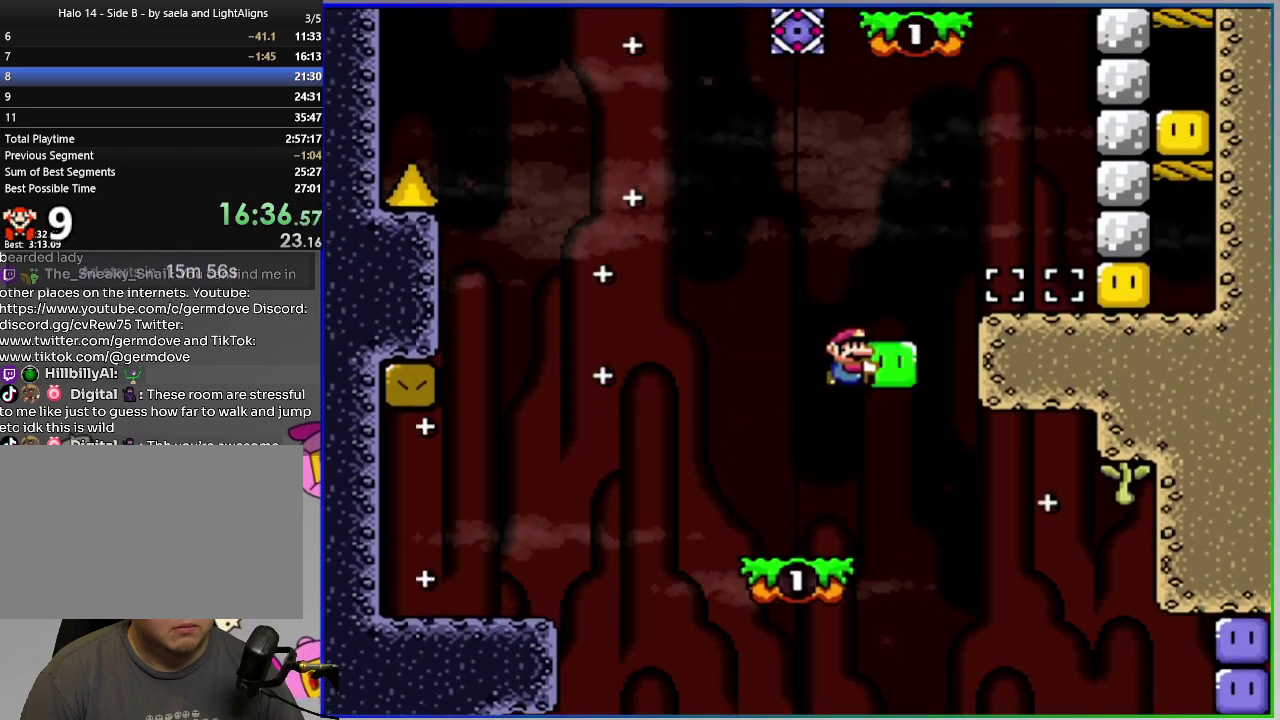
{"buttons": ["SQUARE"], "right_stick": "center", "events": [[384, "CIRCLE", "down"], [434, "DPAD_RIGHT", "up"], [484, "CIRCLE", "up"]]}
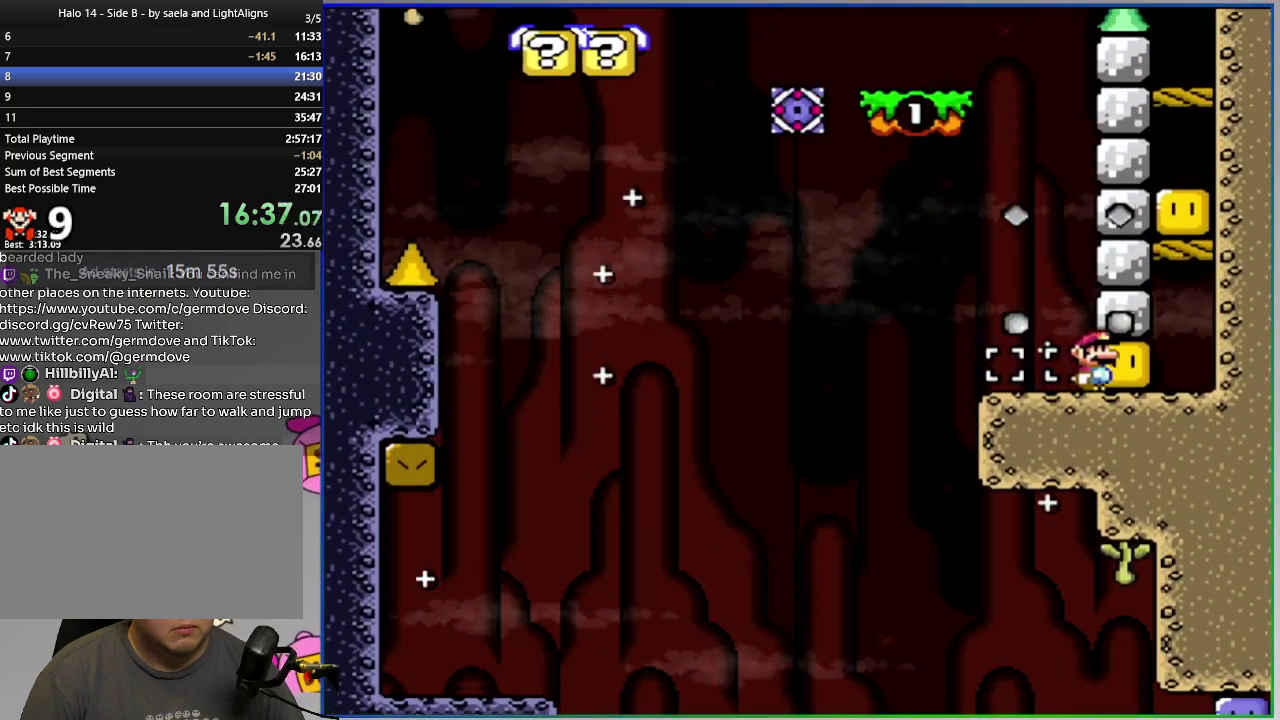
{"buttons": ["SQUARE"], "right_stick": "center", "events": [[283, "CROSS", "down"], [450, "CROSS", "up"]]}
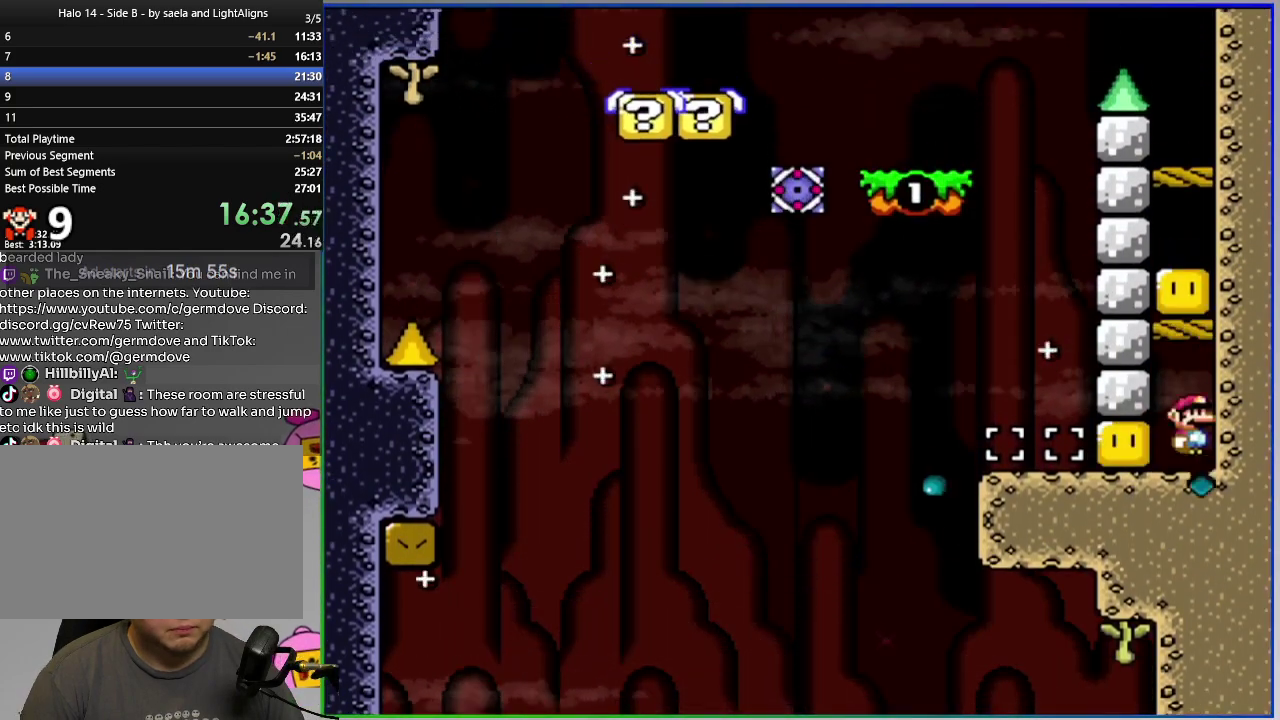
{"buttons": ["SQUARE"], "right_stick": "center", "events": [[217, "CROSS", "down"], [350, "CROSS", "up"]]}
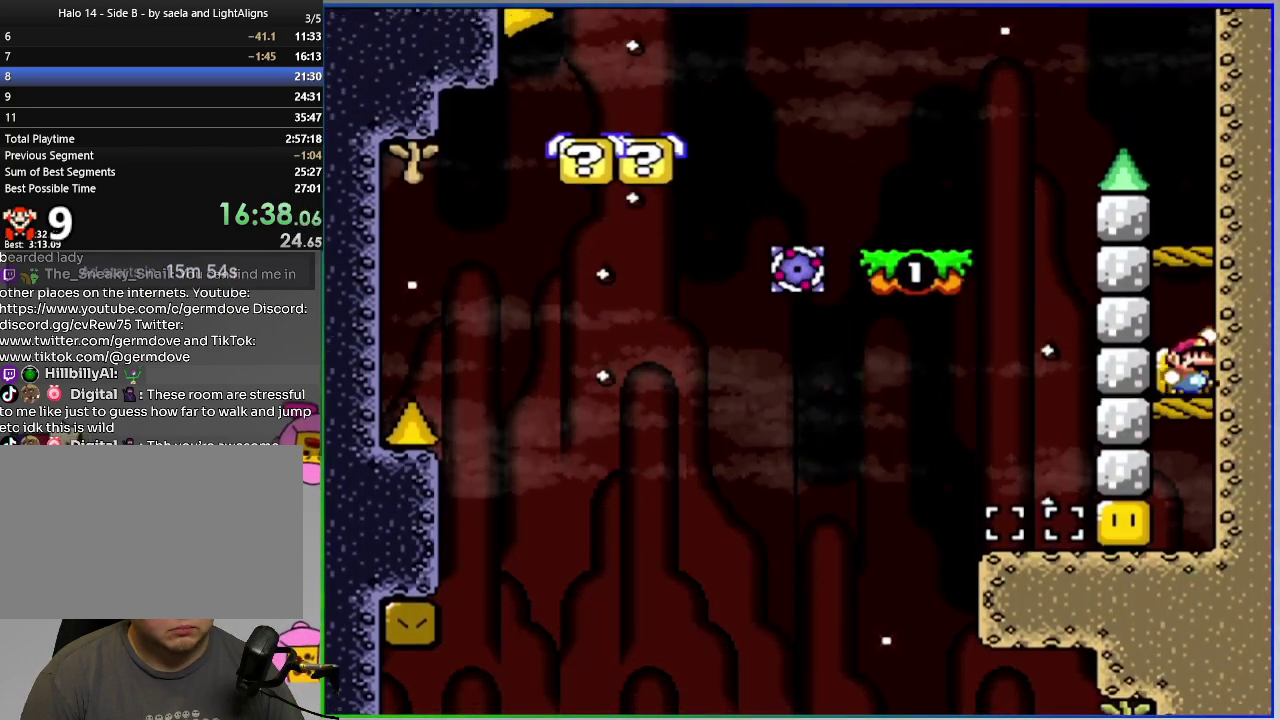
{"buttons": ["CROSS", "SQUARE", "DPAD_LEFT"], "right_stick": "center", "events": [[133, "CROSS", "down"], [166, "DPAD_LEFT", "down"]]}
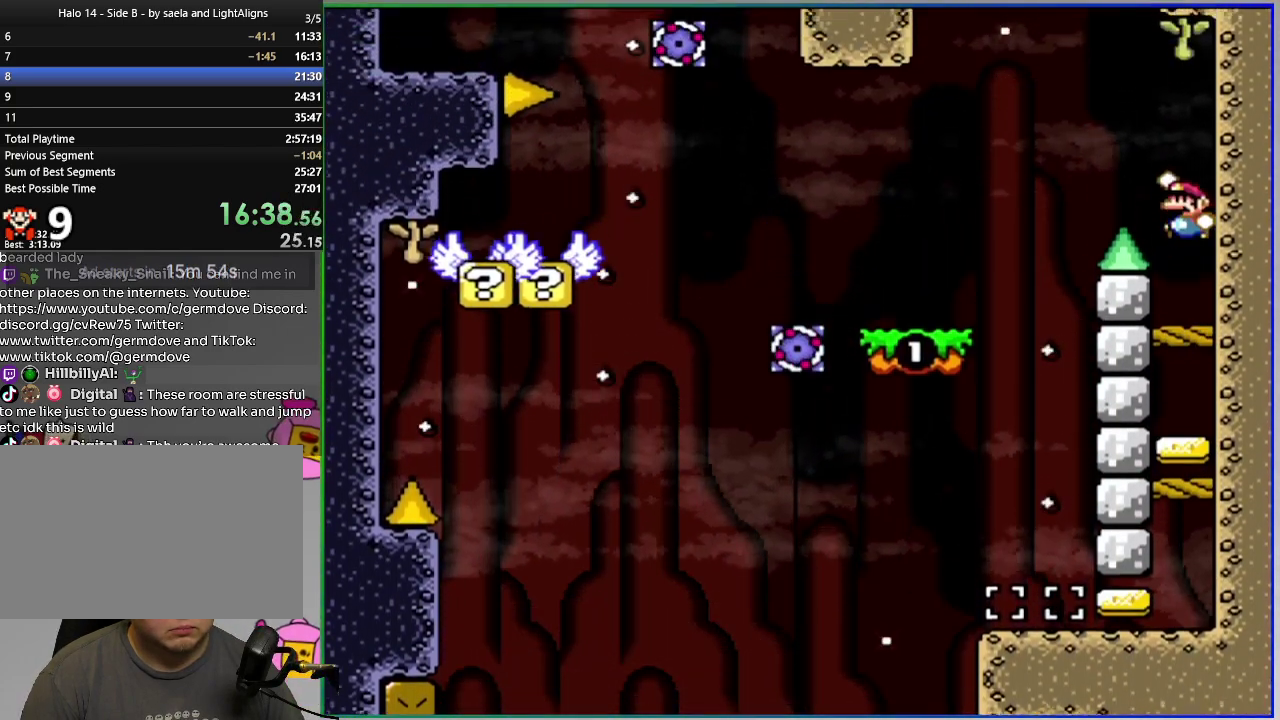
{"buttons": ["CIRCLE", "SQUARE", "DPAD_LEFT"], "right_stick": "center", "events": [[33, "CROSS", "up"], [467, "CIRCLE", "down"]]}
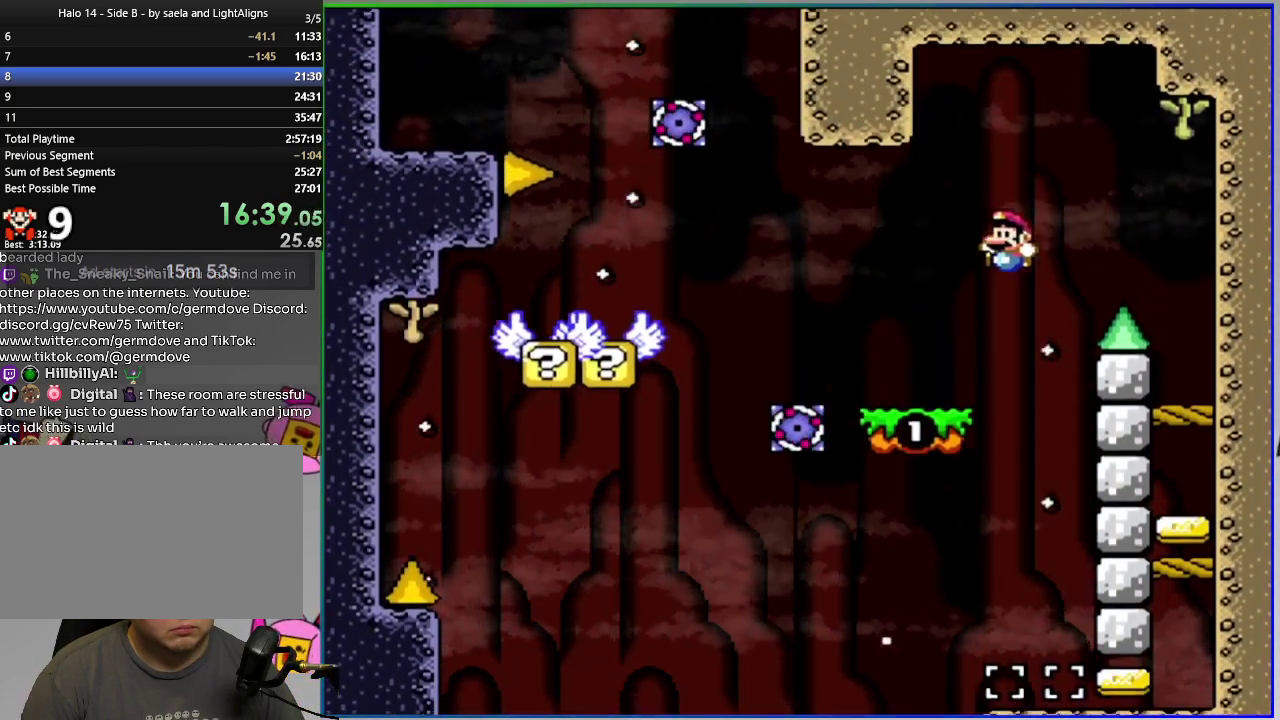
{"buttons": ["CROSS", "SQUARE", "DPAD_LEFT"], "right_stick": "center", "events": [[100, "CIRCLE", "up"], [266, "DPAD_LEFT", "up"], [283, "DPAD_RIGHT", "down"], [367, "DPAD_RIGHT", "up"], [383, "DPAD_LEFT", "down"], [400, "CROSS", "down"]]}
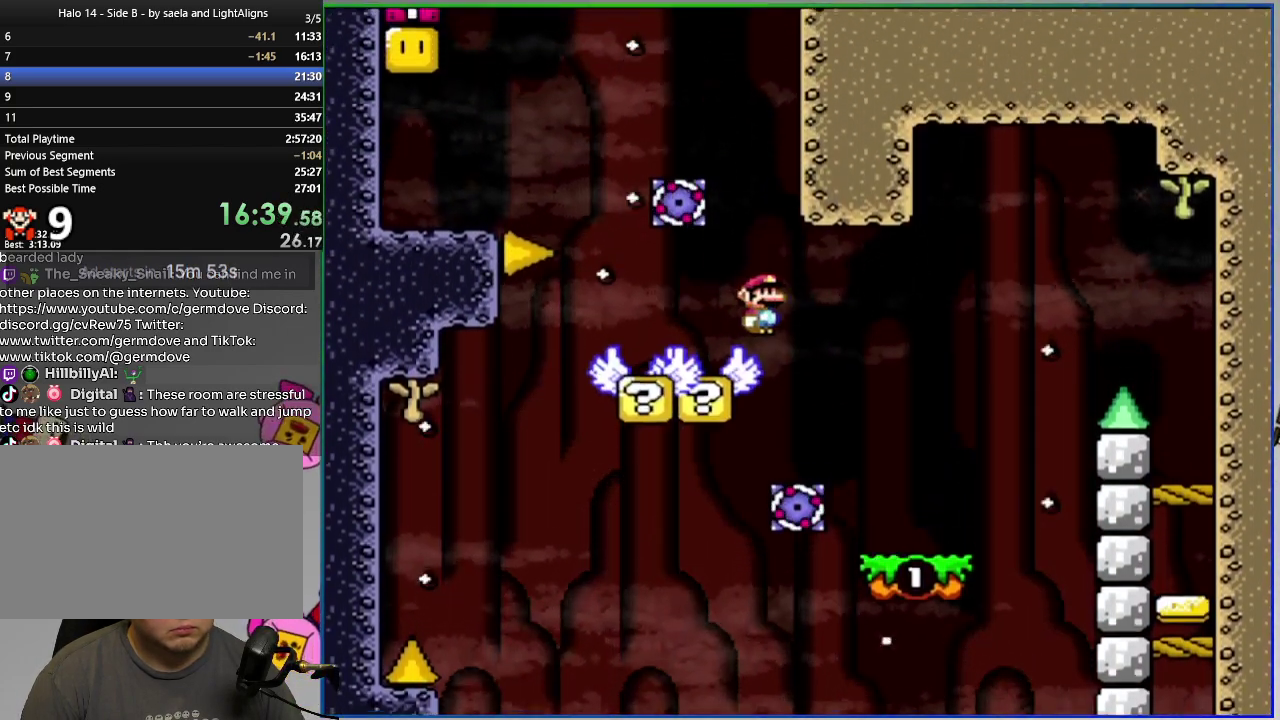
{"buttons": ["SQUARE", "DPAD_LEFT"], "right_stick": "center", "events": [[250, "CROSS", "up"]]}
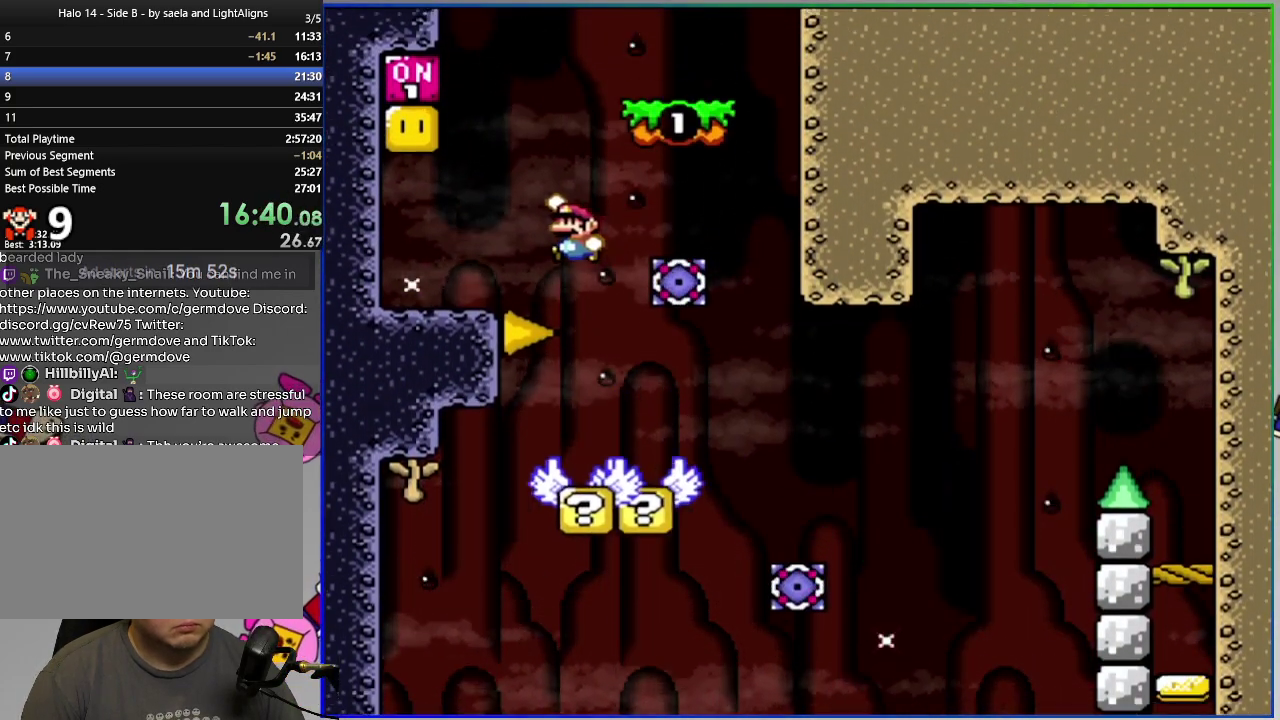
{"buttons": ["CROSS", "SQUARE"], "right_stick": "center", "events": [[17, "CROSS", "down"], [84, "DPAD_LEFT", "up"], [151, "CROSS", "up"], [401, "CROSS", "down"]]}
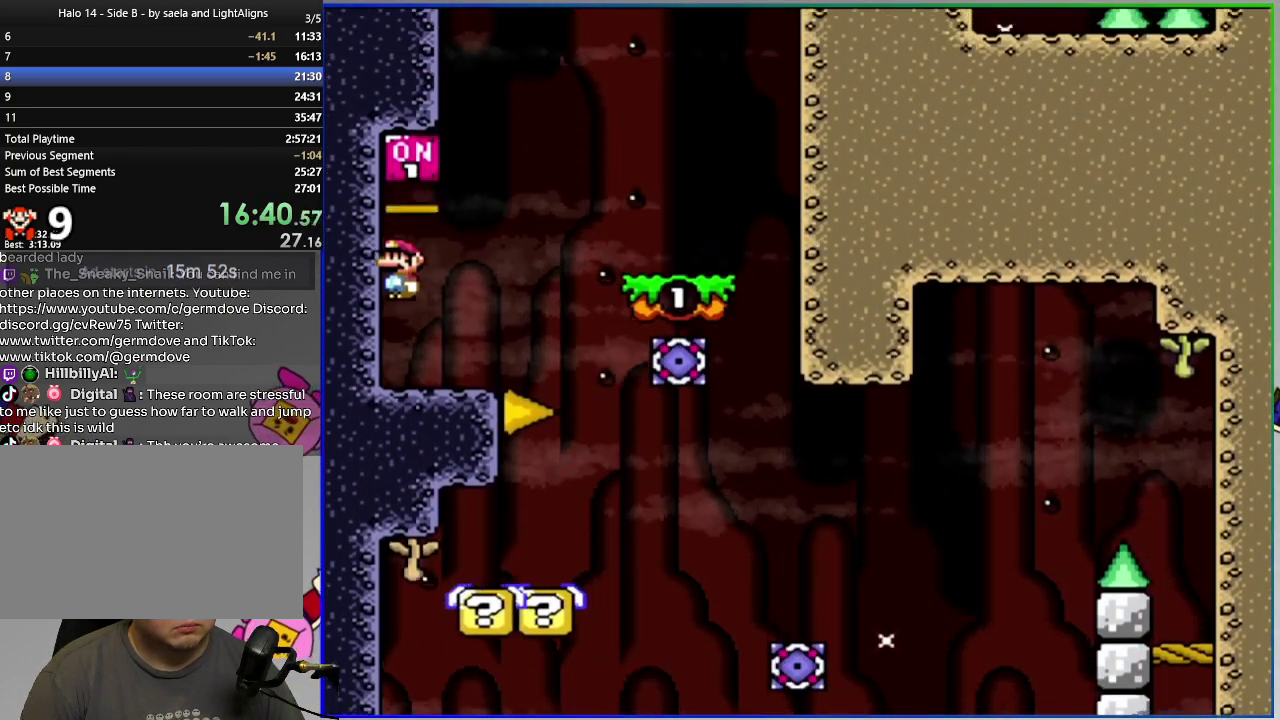
{"buttons": ["CROSS", "SQUARE", "DPAD_RIGHT"], "right_stick": "center", "events": [[100, "CROSS", "up"], [184, "DPAD_RIGHT", "down"], [467, "CROSS", "down"]]}
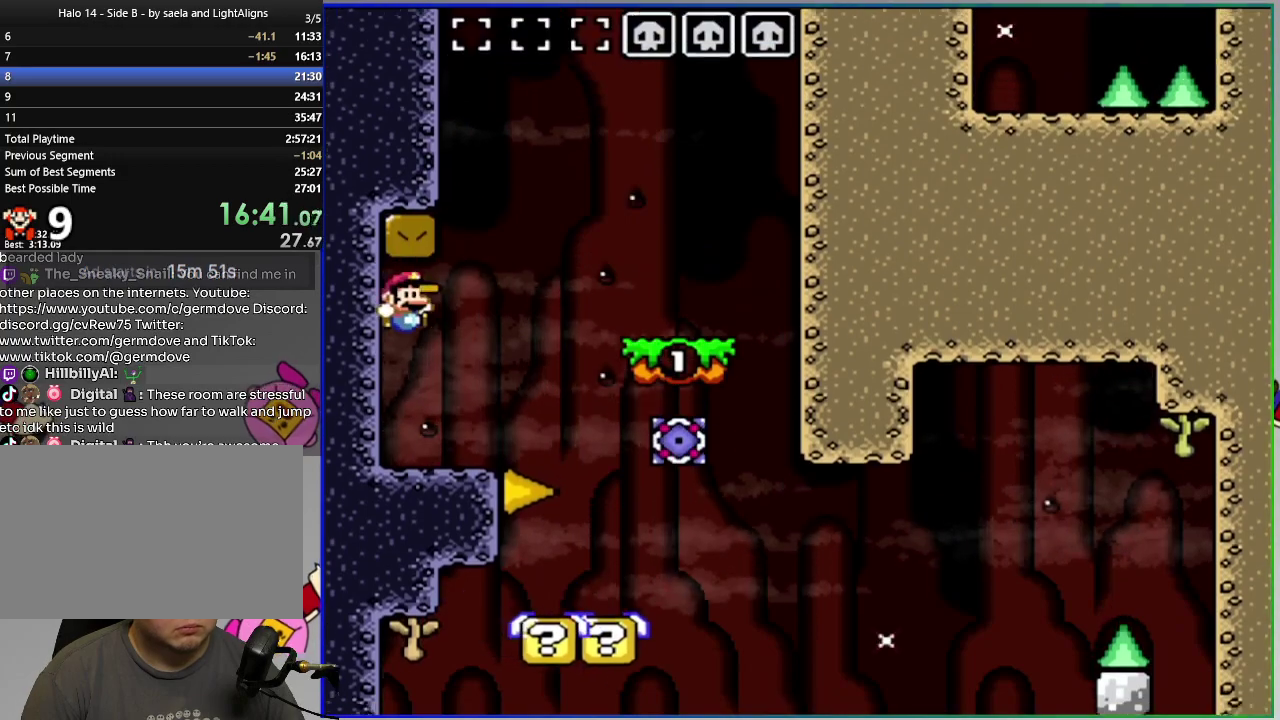
{"buttons": ["CROSS", "SQUARE", "DPAD_LEFT"], "right_stick": "center", "events": [[333, "DPAD_RIGHT", "up"], [383, "DPAD_LEFT", "down"]]}
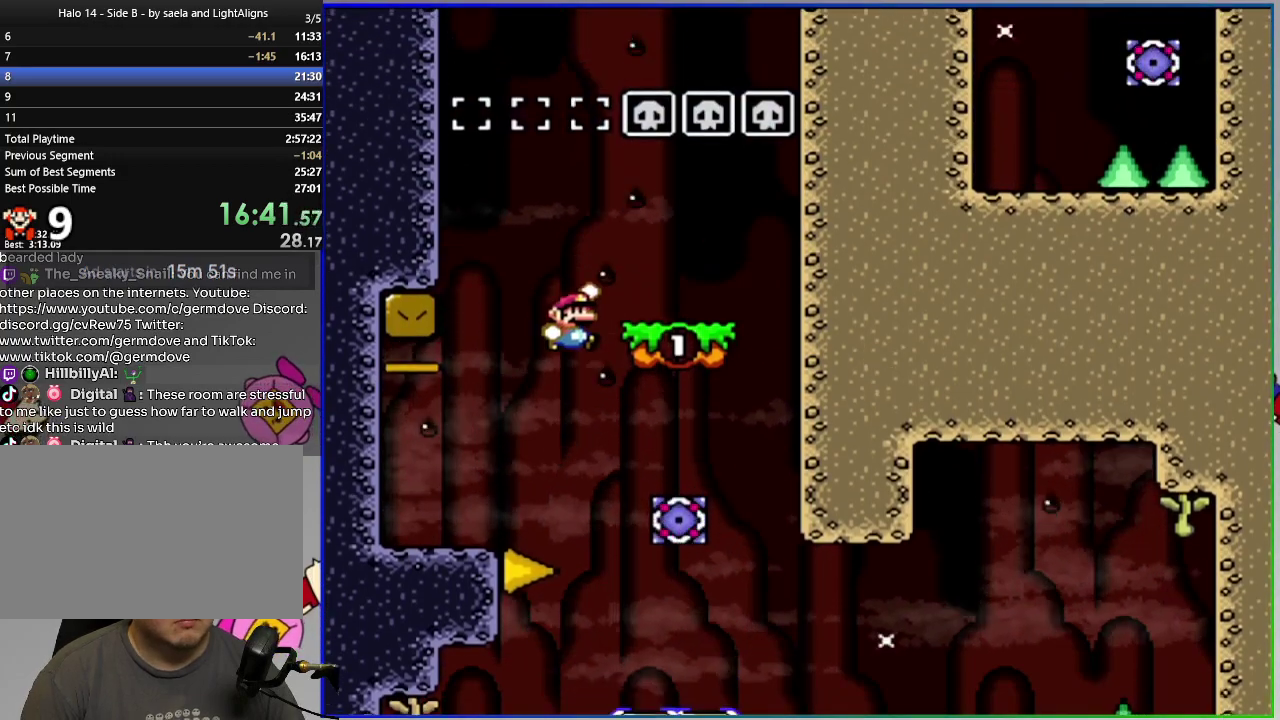
{"buttons": ["CROSS", "SQUARE", "DPAD_RIGHT"], "right_stick": "center", "events": [[17, "CROSS", "up"], [250, "CROSS", "down"], [334, "DPAD_LEFT", "up"], [334, "DPAD_RIGHT", "down"]]}
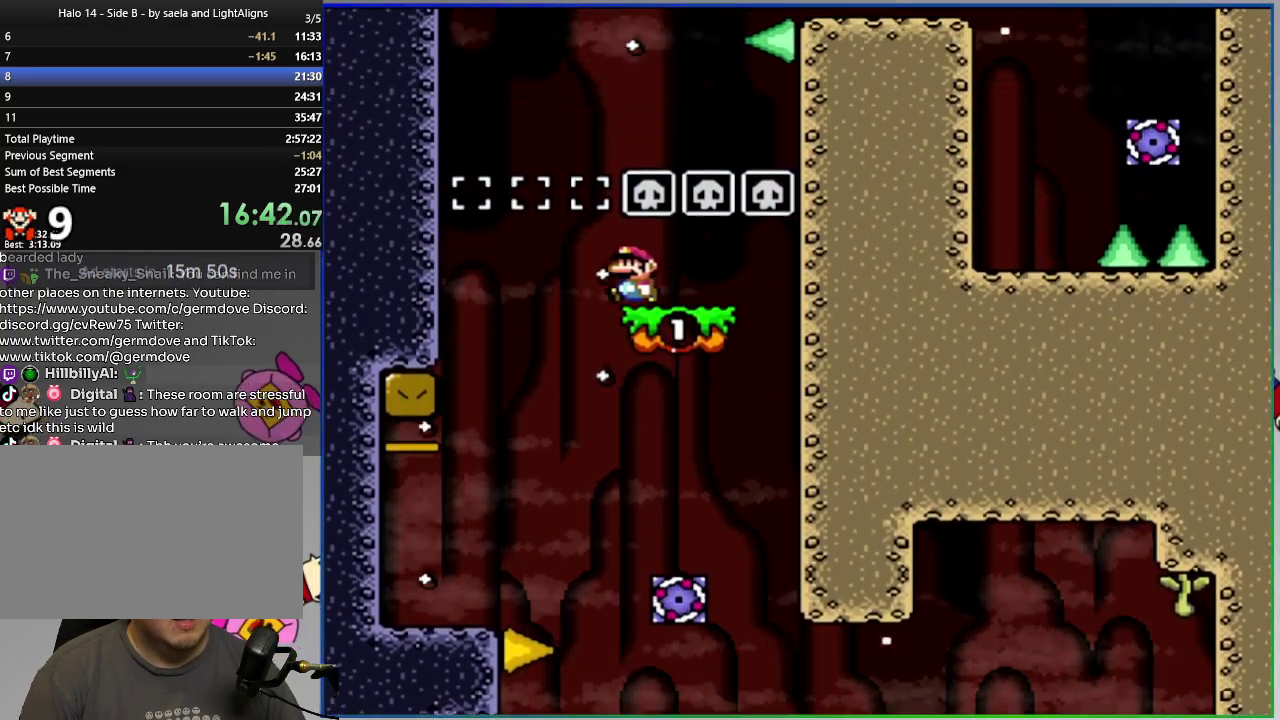
{"buttons": ["SQUARE", "DPAD_RIGHT"], "right_stick": "center", "events": [[51, "CROSS", "up"], [134, "DPAD_RIGHT", "up"], [334, "CROSS", "down"], [384, "DPAD_RIGHT", "down"], [501, "CROSS", "up"]]}
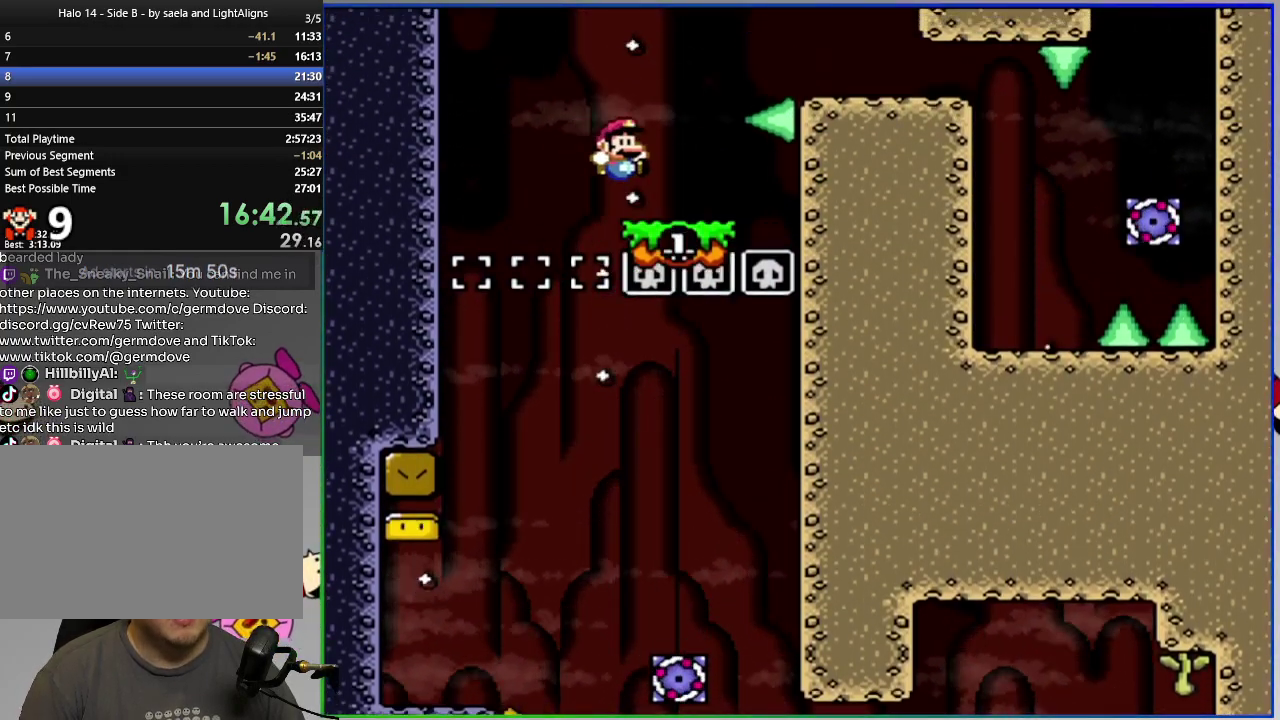
{"buttons": ["SQUARE", "DPAD_RIGHT"], "right_stick": "center", "events": []}
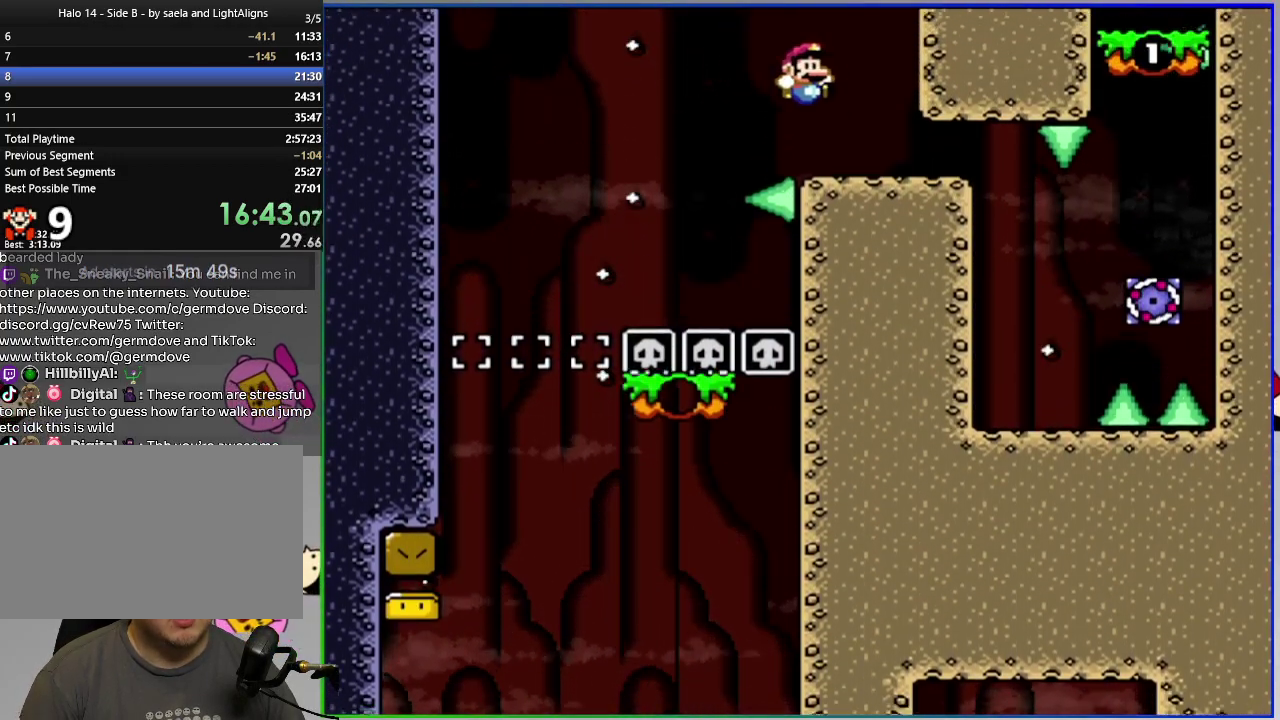
{"buttons": ["SQUARE", "DPAD_RIGHT"], "right_stick": "center", "events": [[50, "DPAD_RIGHT", "up"], [83, "DPAD_LEFT", "down"], [333, "DPAD_LEFT", "up"], [333, "DPAD_RIGHT", "down"]]}
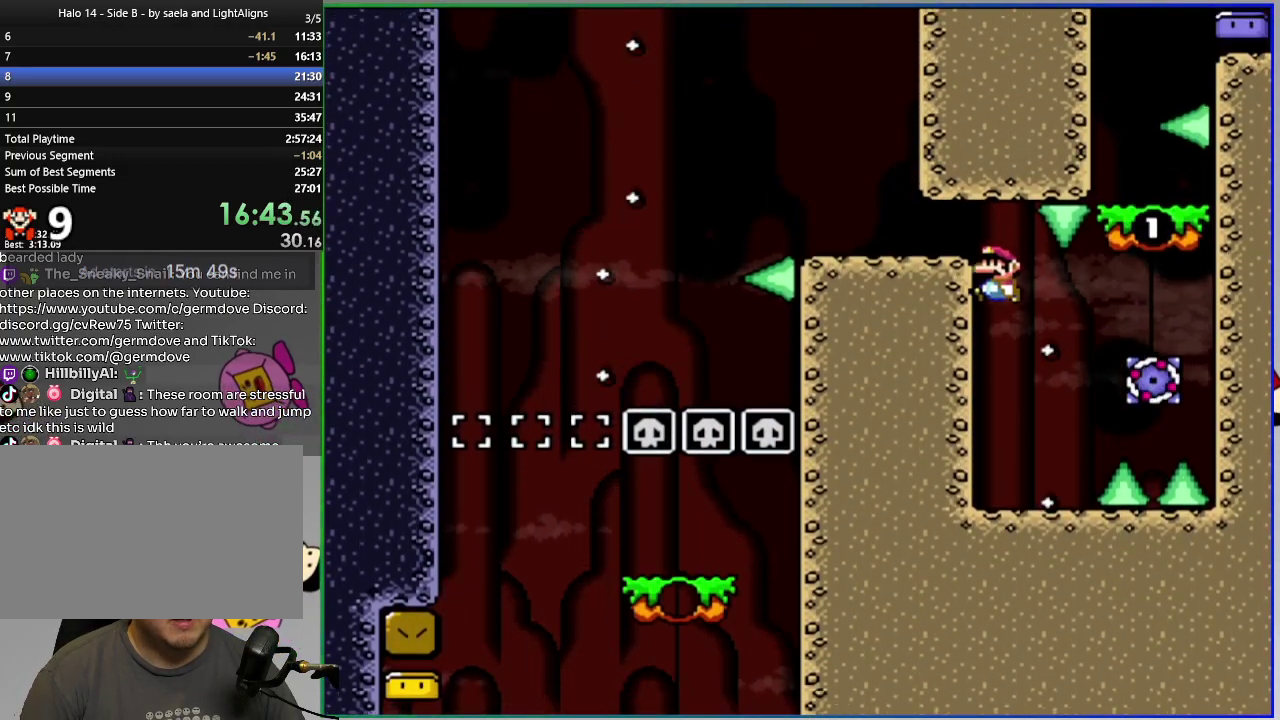
{"buttons": ["CROSS", "SQUARE"], "right_stick": "center", "events": [[50, "CROSS", "down"], [317, "DPAD_RIGHT", "up"], [350, "DPAD_LEFT", "down"], [484, "DPAD_LEFT", "up"]]}
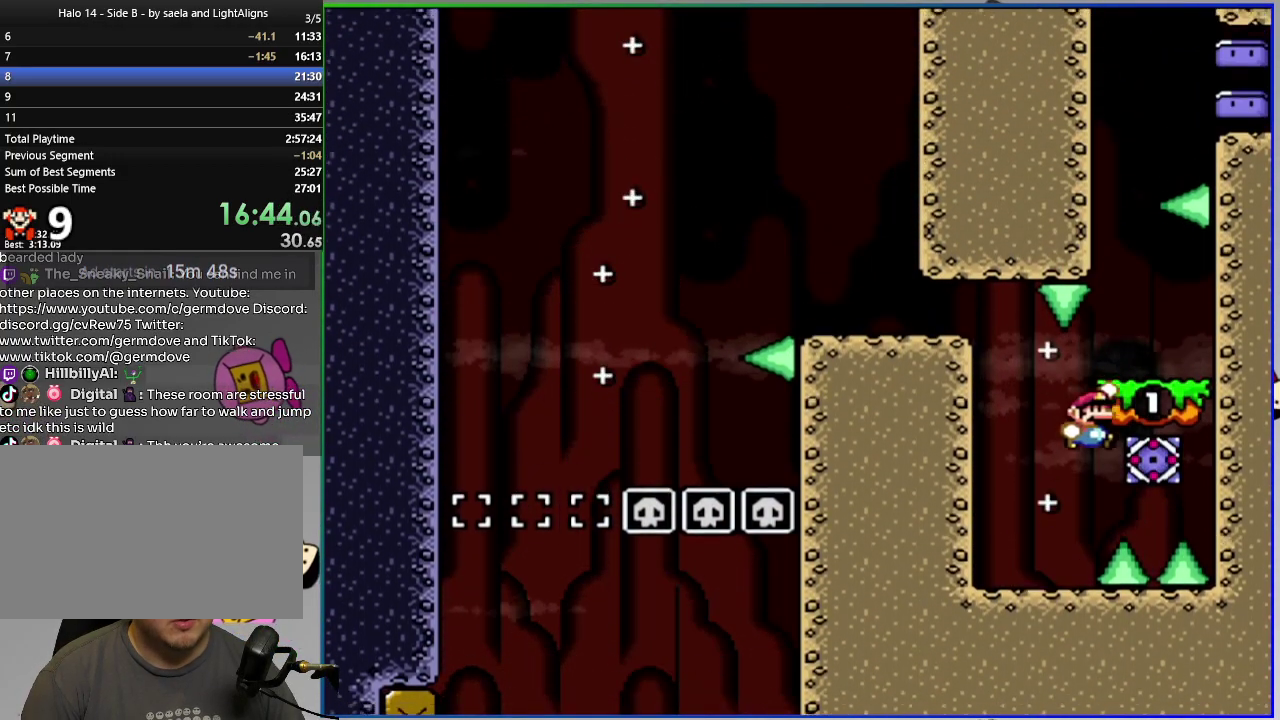
{"buttons": ["CROSS", "SQUARE", "DPAD_LEFT"], "right_stick": "center", "events": [[266, "DPAD_LEFT", "down"]]}
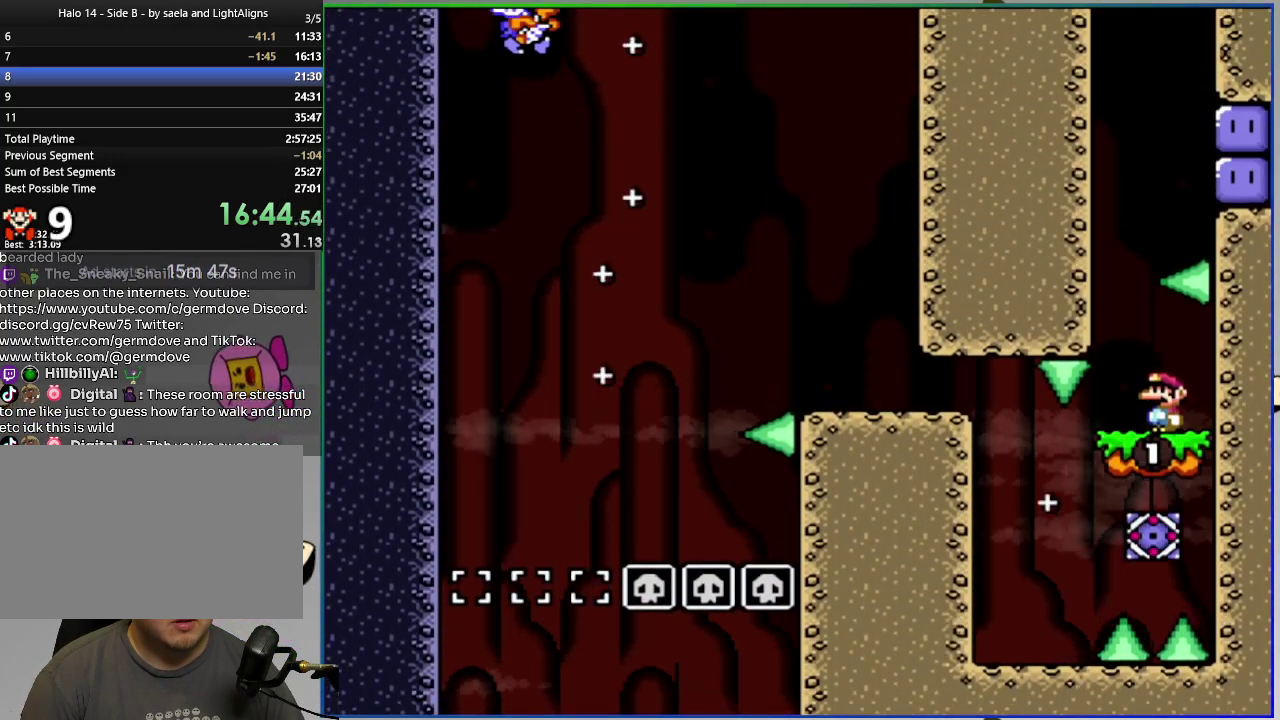
{"buttons": ["CROSS", "SQUARE"], "right_stick": "center", "events": [[67, "DPAD_LEFT", "up"]]}
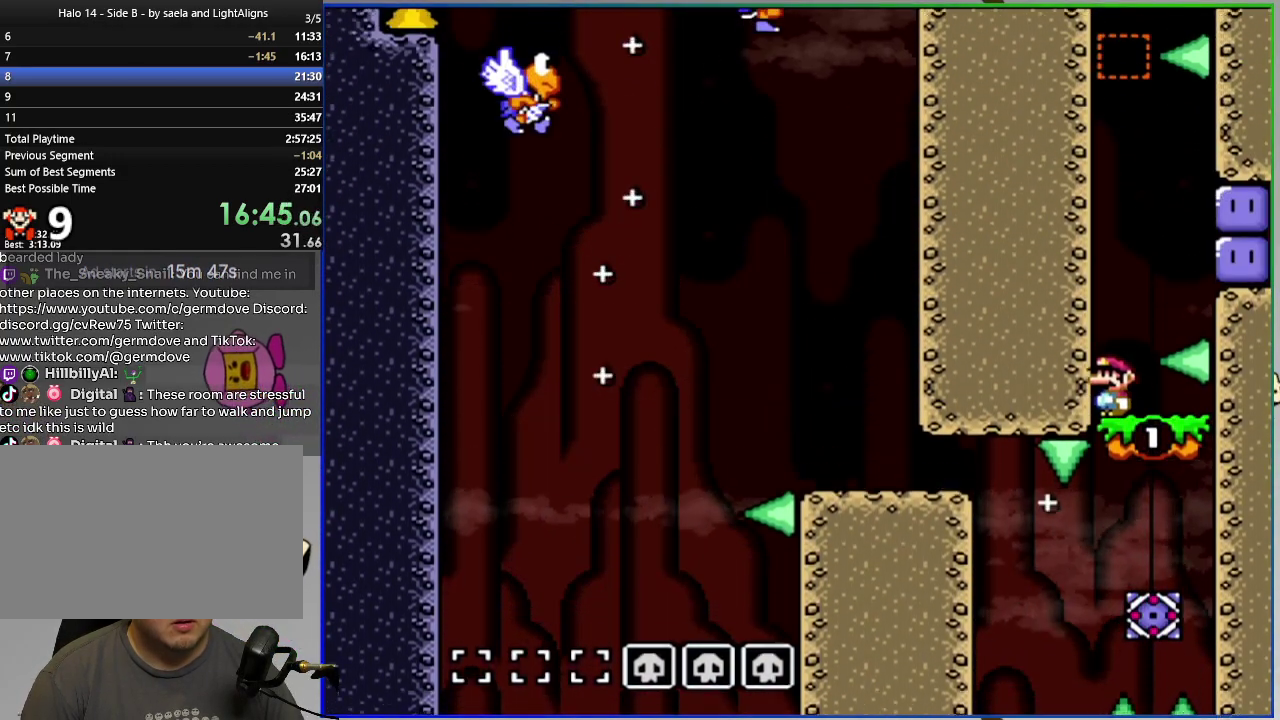
{"buttons": ["SQUARE"], "right_stick": "center", "events": [[50, "DPAD_RIGHT", "down"], [83, "CROSS", "up"], [317, "SQUARE", "up"], [434, "SQUARE", "down"], [484, "DPAD_RIGHT", "up"]]}
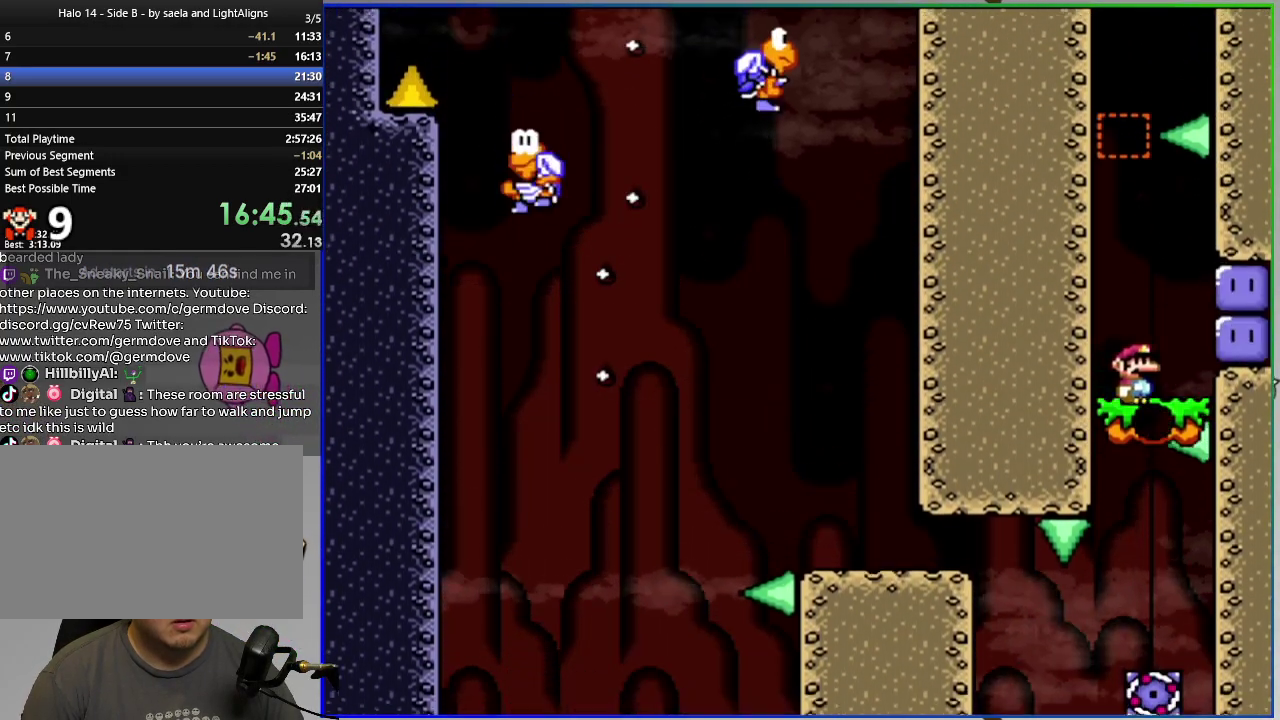
{"buttons": ["SQUARE"], "right_stick": "center", "events": [[34, "DPAD_LEFT", "down"], [384, "DPAD_LEFT", "up"]]}